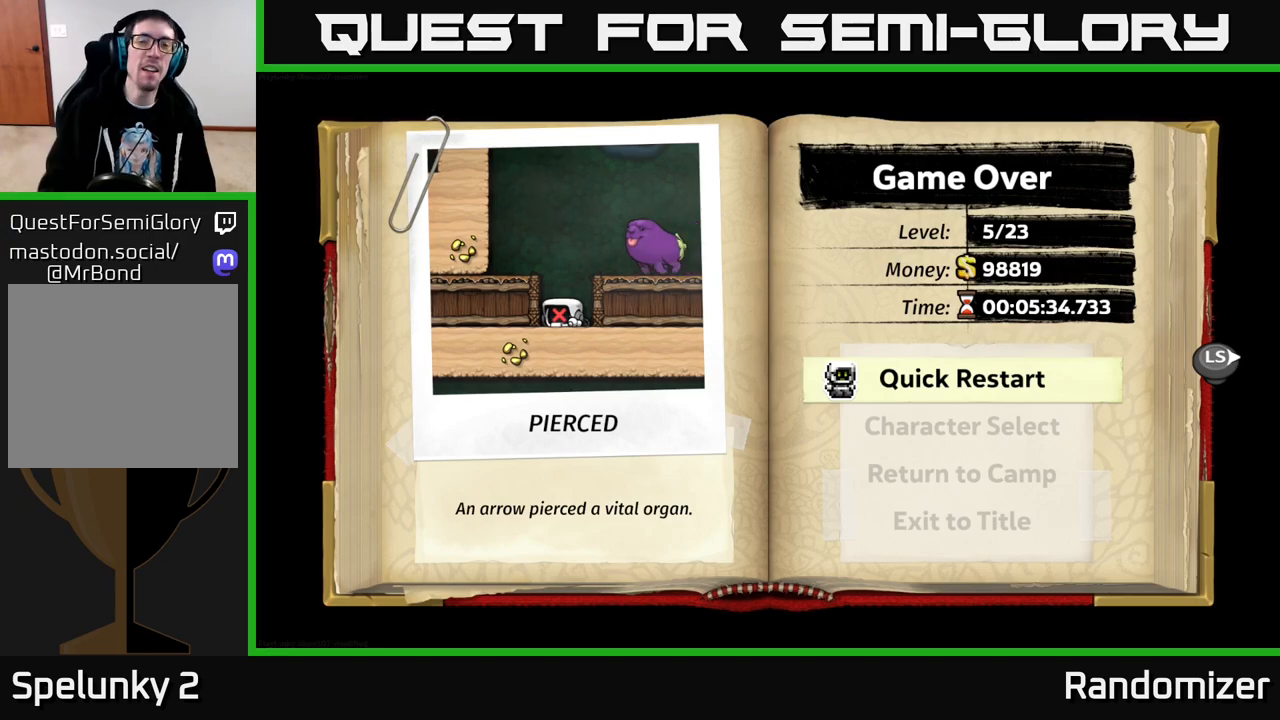
Gameplay with a controller (Xbox layout); each line is a JSON object with the inputs held at the frame after it. "events" lists button and stick changes between this image and that frame as [ms after this image, input, new state], when the widget could be followed in between.
{"buttons": [], "left_stick": "center", "right_stick": "center", "events": [[133, "A", "down"], [267, "A", "up"]]}
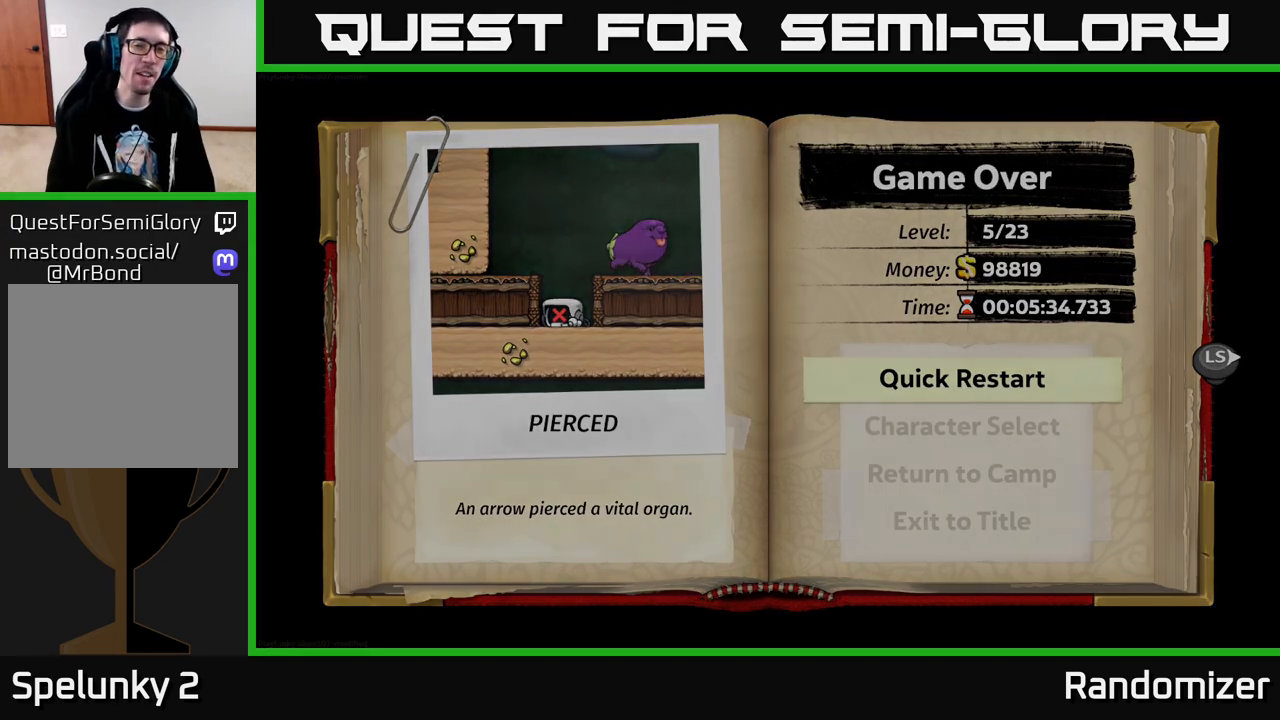
{"buttons": [], "left_stick": "center", "right_stick": "center", "events": []}
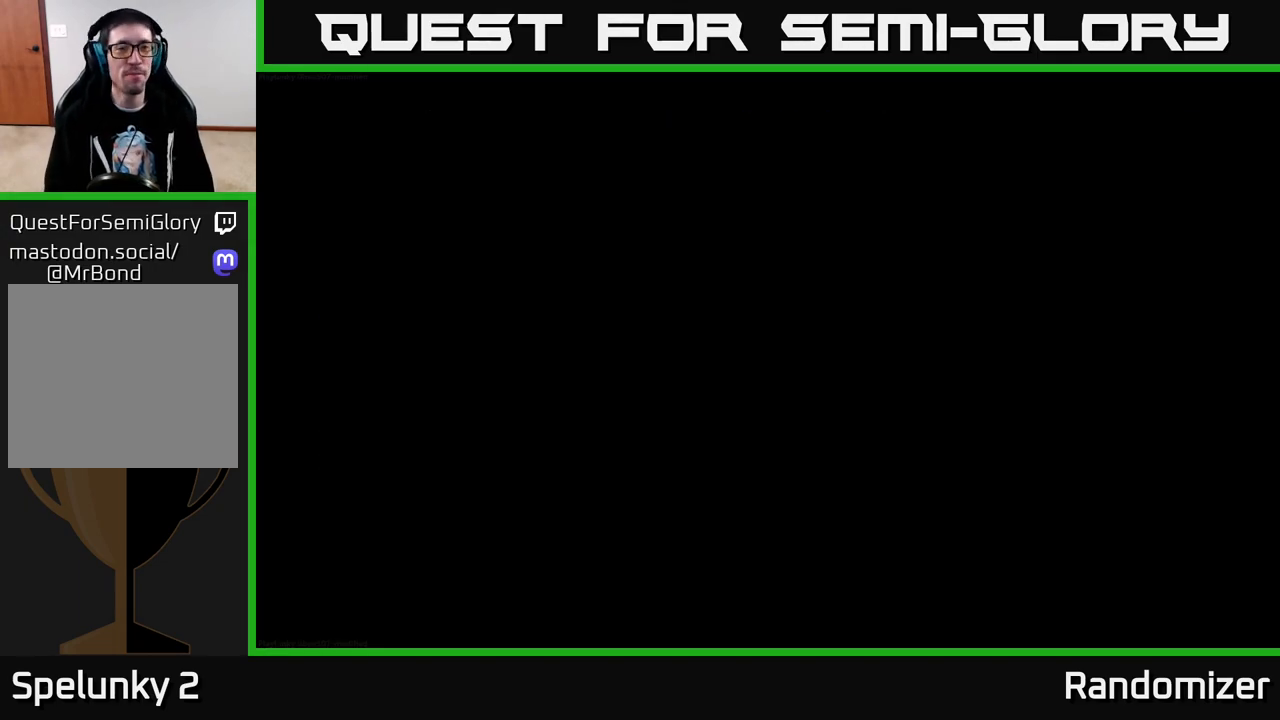
{"buttons": [], "left_stick": "center", "right_stick": "center", "events": []}
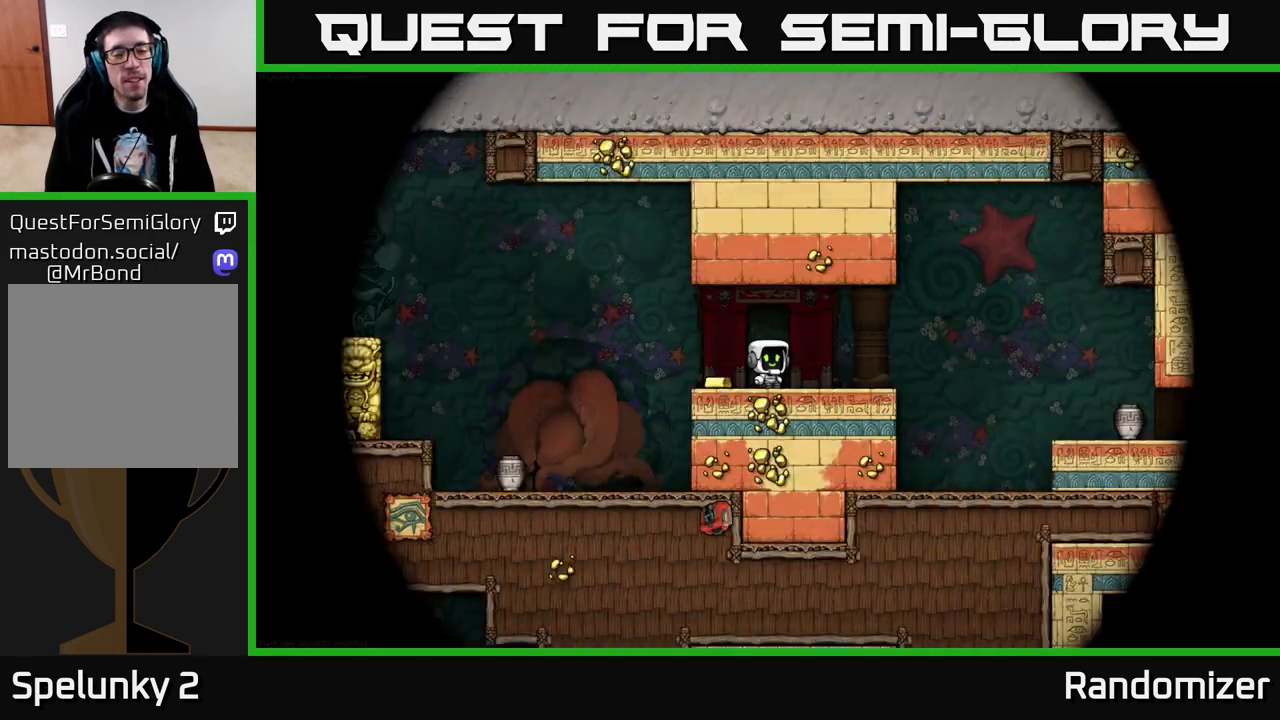
{"buttons": ["DPAD_LEFT"], "left_stick": "center", "right_stick": "center", "events": [[417, "DPAD_LEFT", "down"]]}
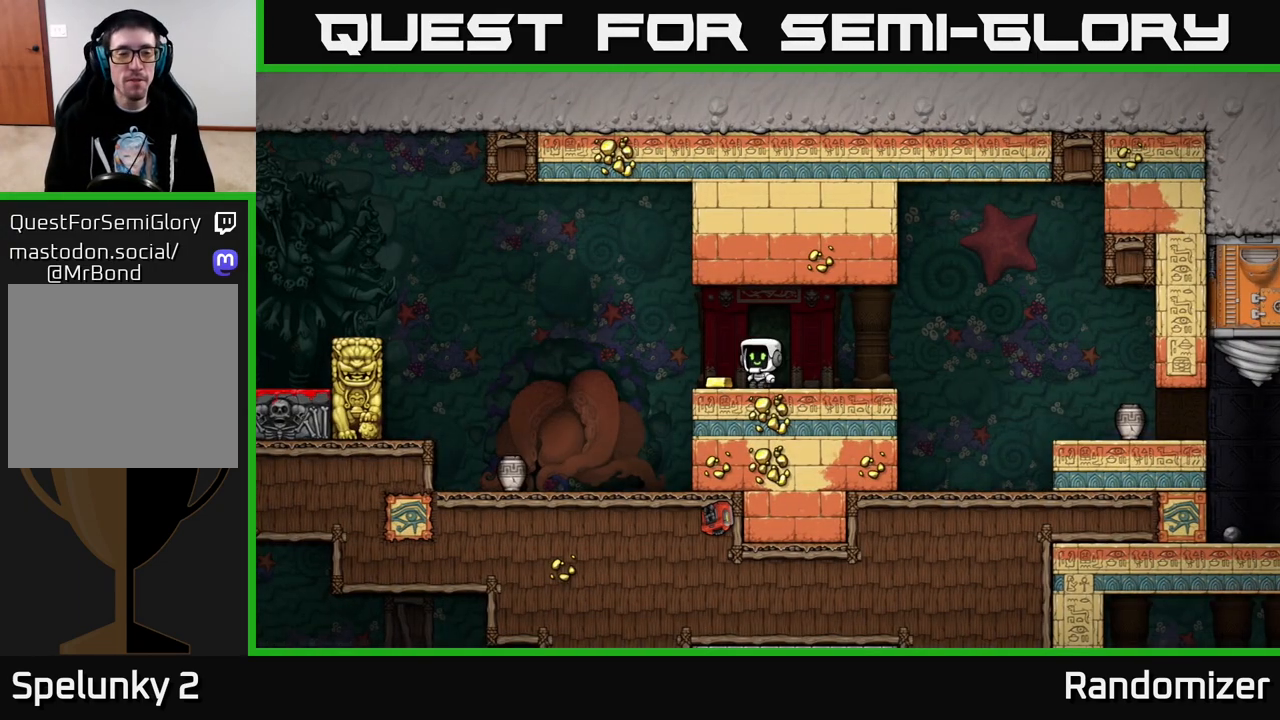
{"buttons": ["A", "DPAD_RIGHT"], "left_stick": "center", "right_stick": "center", "events": [[67, "DPAD_LEFT", "up"], [100, "DPAD_RIGHT", "down"], [433, "A", "down"]]}
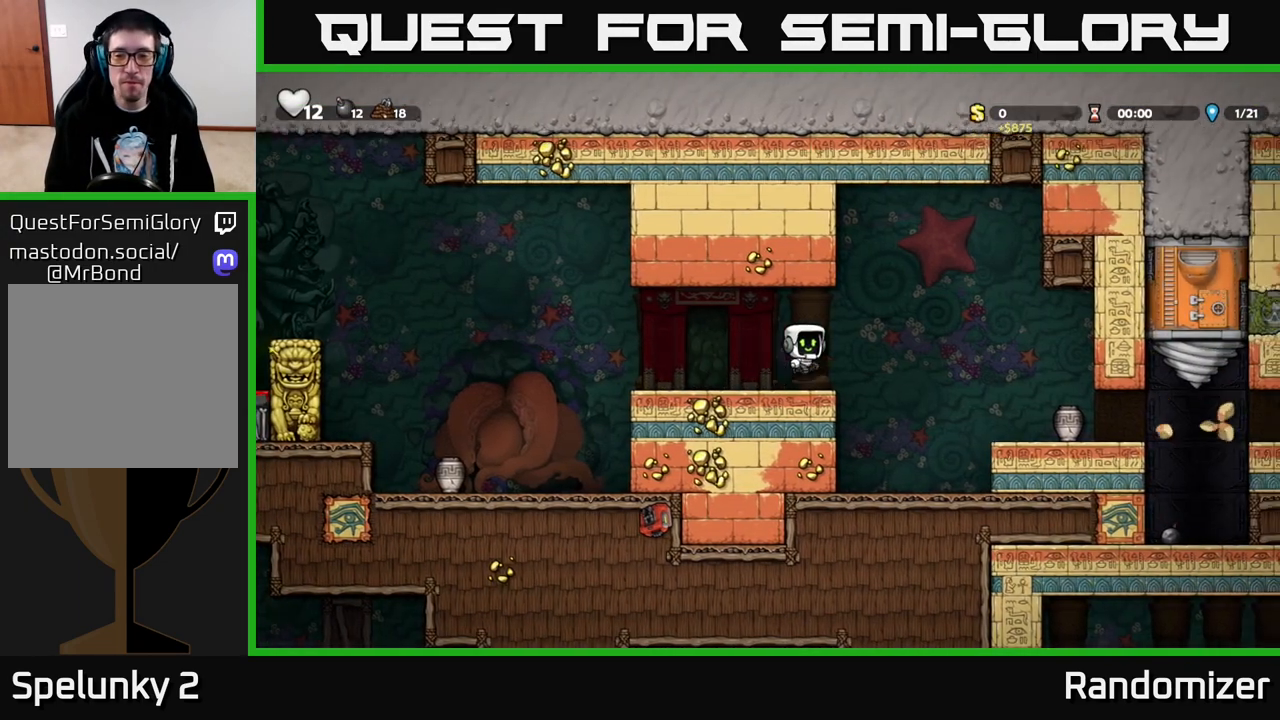
{"buttons": ["DPAD_RIGHT"], "left_stick": "center", "right_stick": "center", "events": [[83, "A", "up"]]}
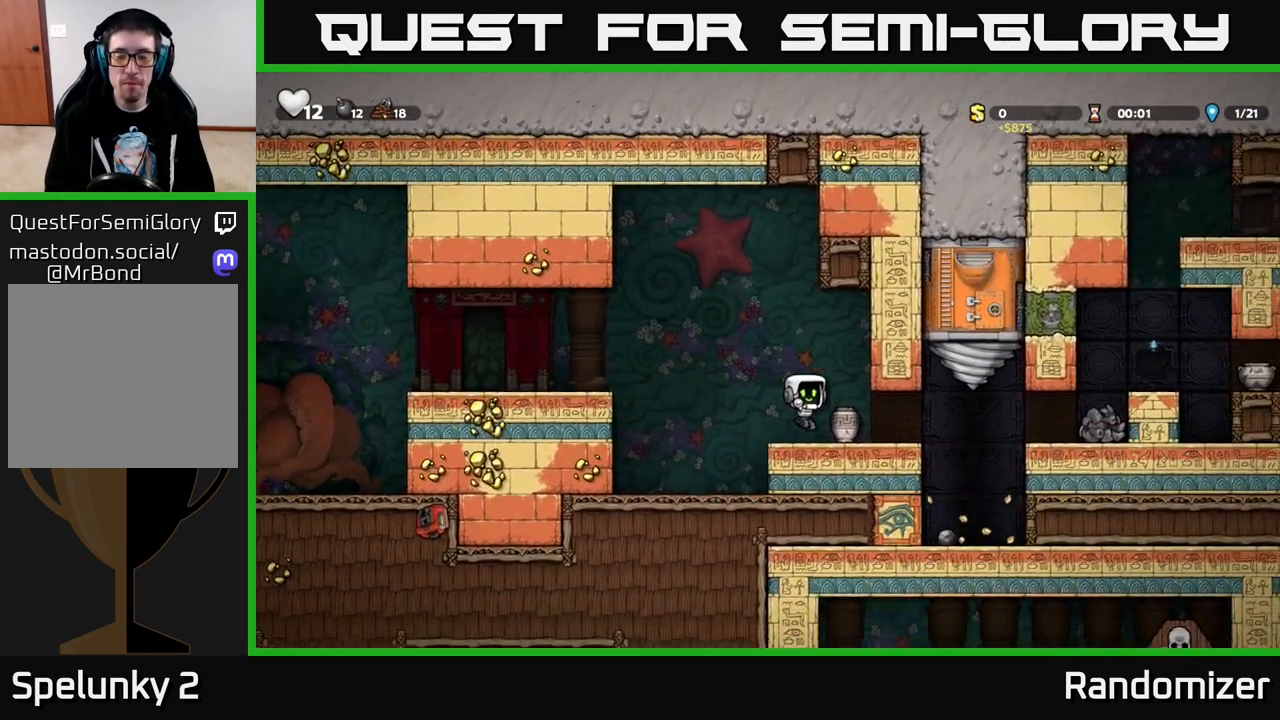
{"buttons": ["DPAD_LEFT"], "left_stick": "center", "right_stick": "center", "events": [[50, "DPAD_DOWN", "down"], [50, "DPAD_RIGHT", "up"], [150, "X", "down"], [183, "DPAD_DOWN", "up"], [217, "DPAD_RIGHT", "down"], [217, "X", "up"], [283, "DPAD_RIGHT", "up"], [317, "X", "down"], [350, "DPAD_LEFT", "down"], [367, "X", "up"]]}
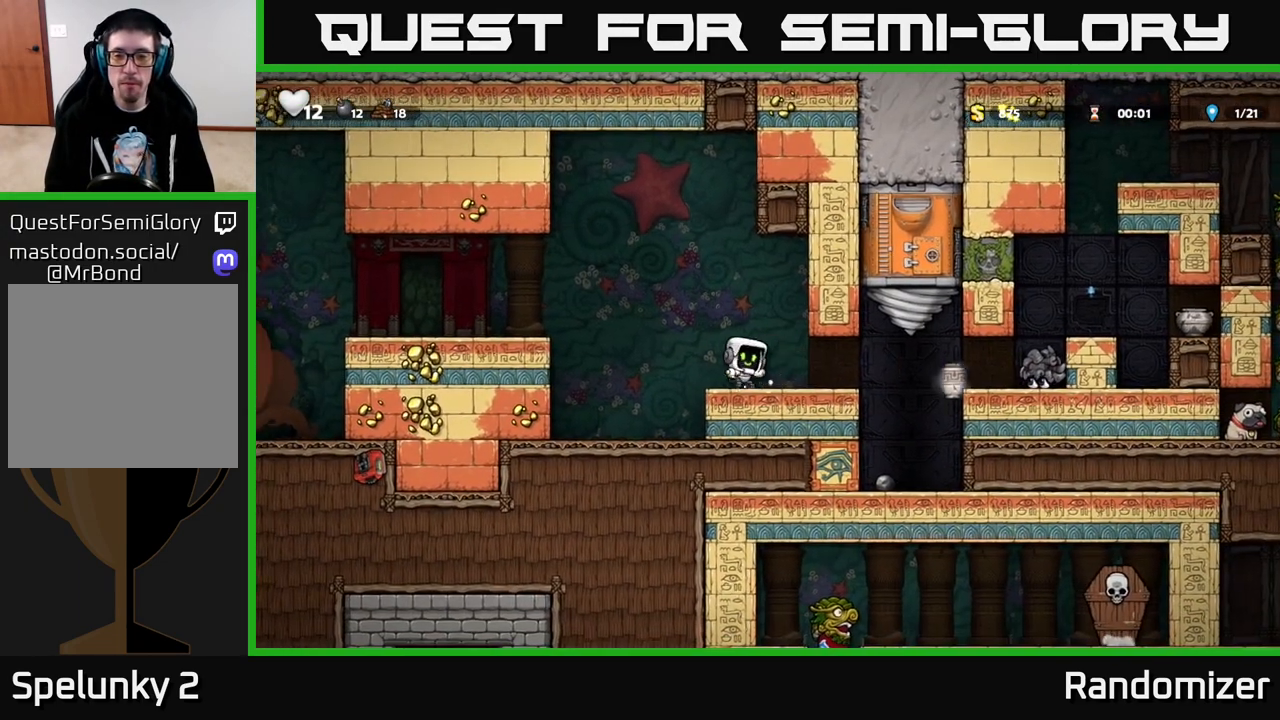
{"buttons": [], "left_stick": "center", "right_stick": "center", "events": [[100, "DPAD_LEFT", "up"]]}
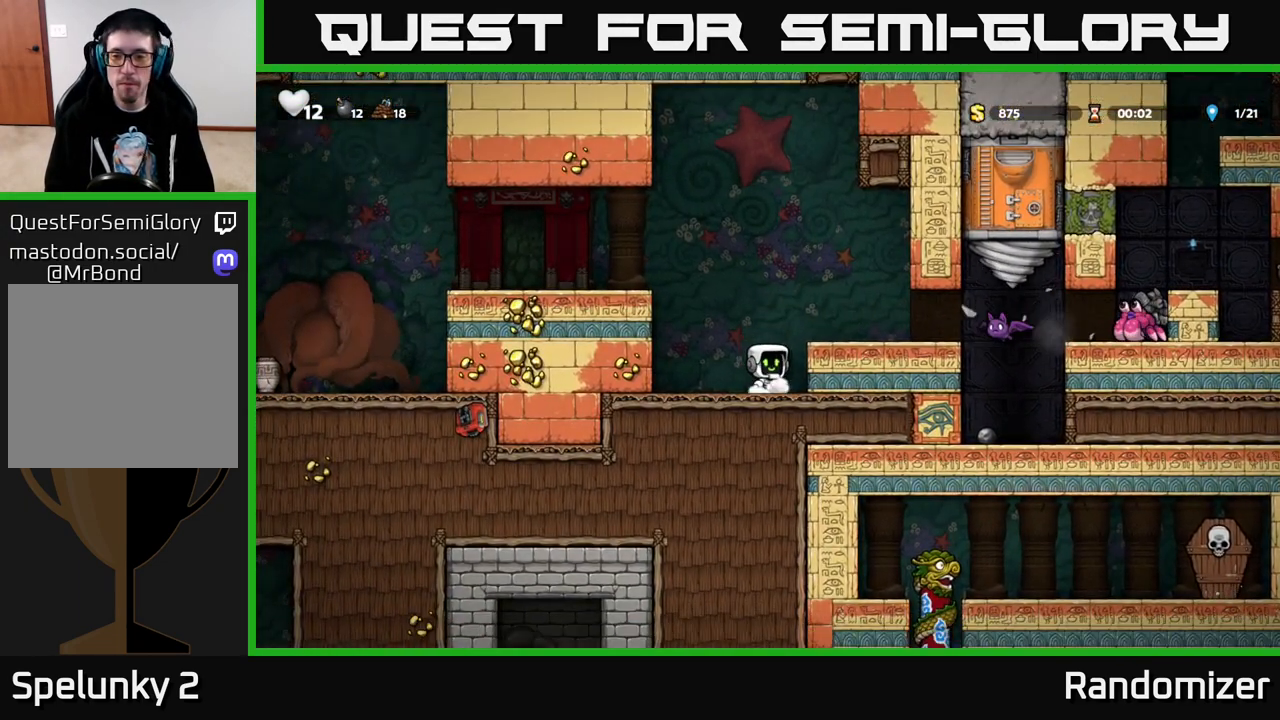
{"buttons": ["DPAD_RIGHT"], "left_stick": "center", "right_stick": "center", "events": [[167, "A", "down"], [267, "DPAD_RIGHT", "down"], [333, "X", "down"], [350, "A", "up"], [483, "X", "up"]]}
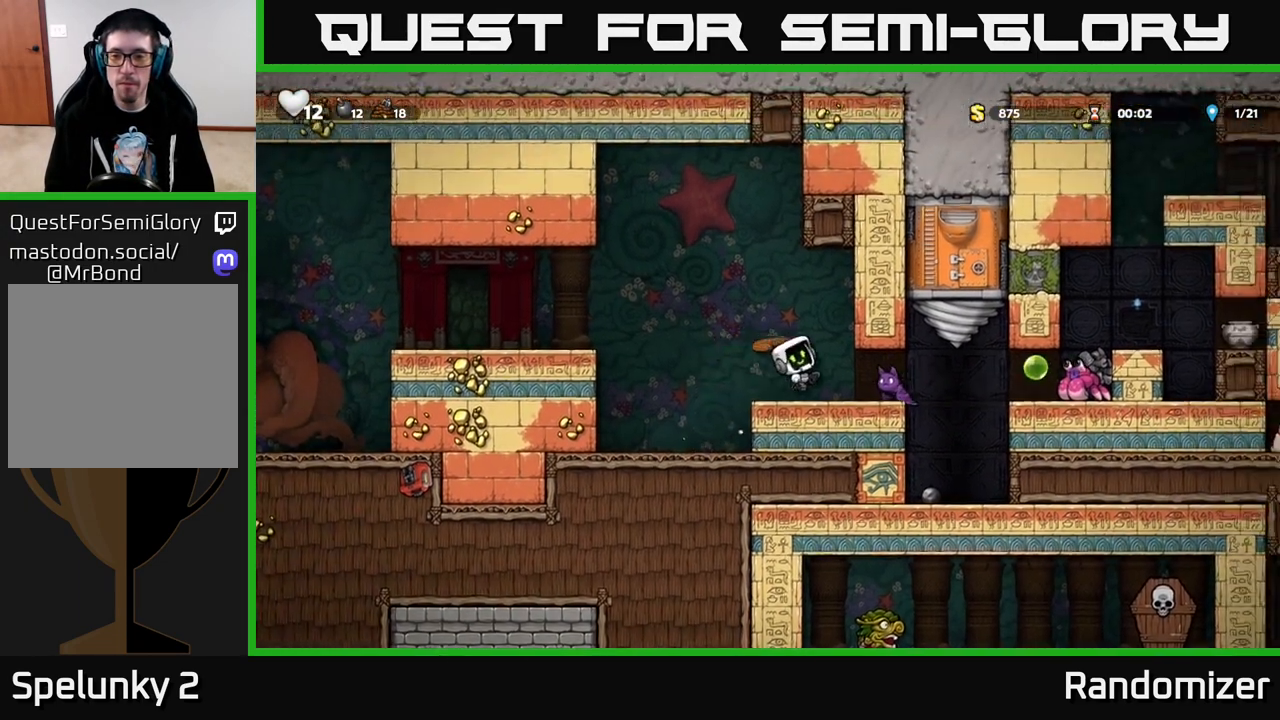
{"buttons": ["A", "DPAD_LEFT"], "left_stick": "center", "right_stick": "center", "events": [[17, "DPAD_RIGHT", "up"], [67, "DPAD_LEFT", "down"], [267, "A", "down"]]}
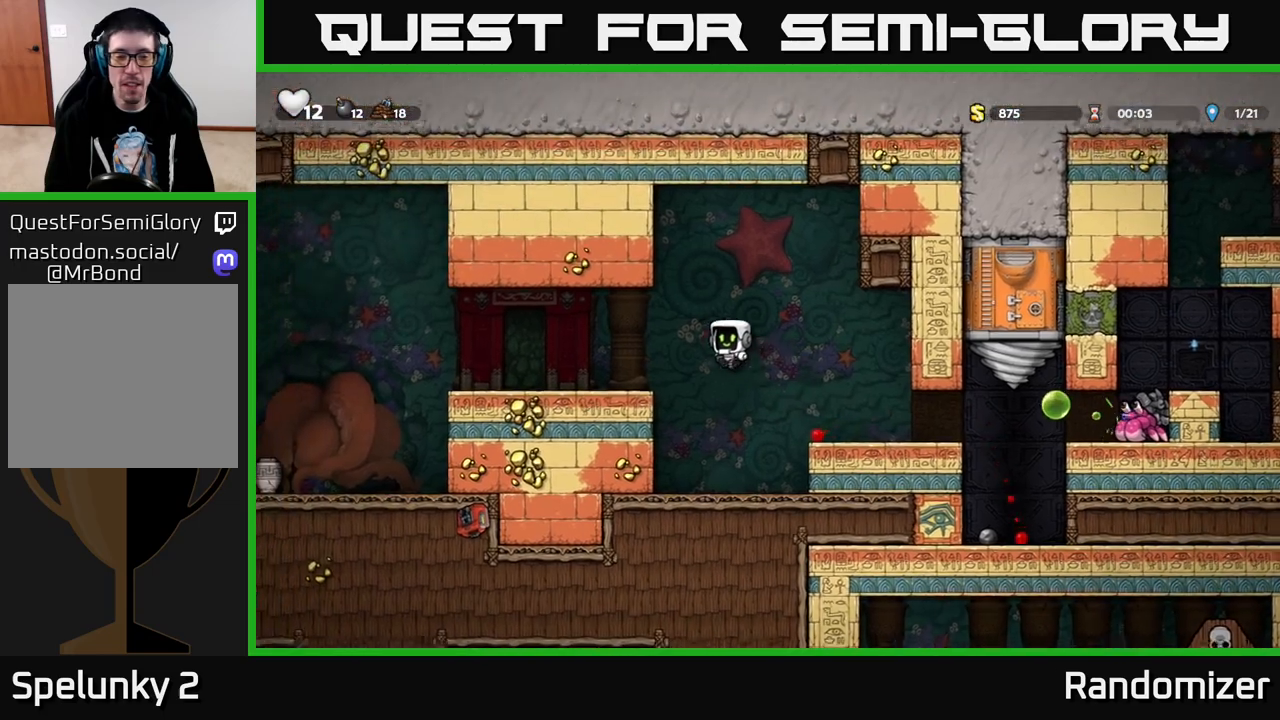
{"buttons": ["DPAD_LEFT"], "left_stick": "center", "right_stick": "center", "events": [[133, "A", "up"]]}
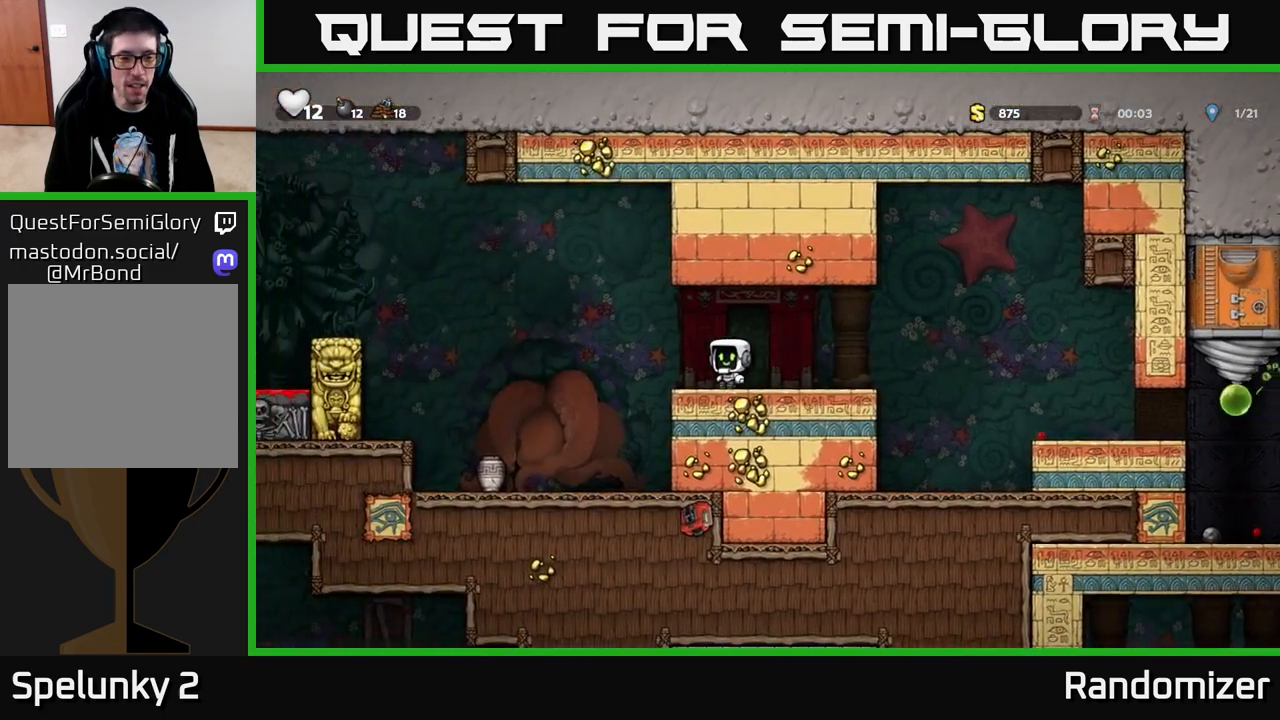
{"buttons": [], "left_stick": "center", "right_stick": "center", "events": [[33, "A", "down"], [133, "A", "up"], [433, "DPAD_LEFT", "up"]]}
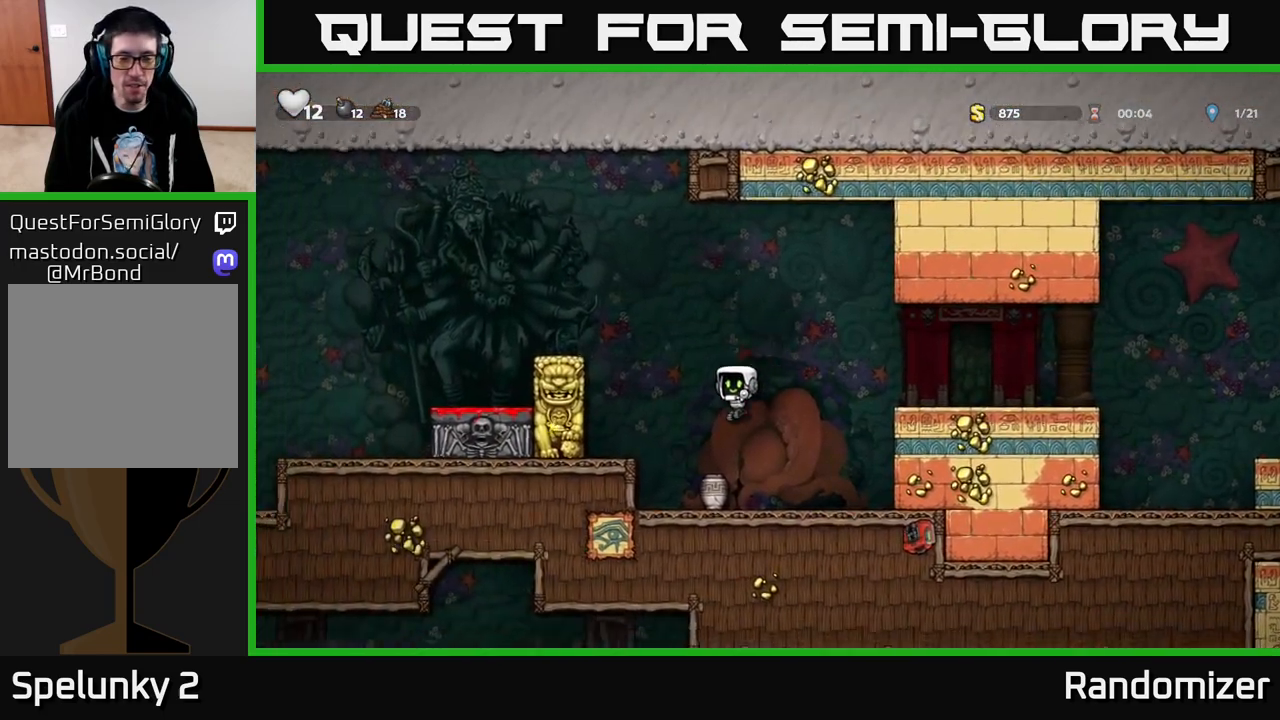
{"buttons": ["A"], "left_stick": "center", "right_stick": "center", "events": [[100, "DPAD_DOWN", "down"], [267, "X", "down"], [333, "DPAD_DOWN", "up"], [400, "X", "up"], [467, "A", "down"]]}
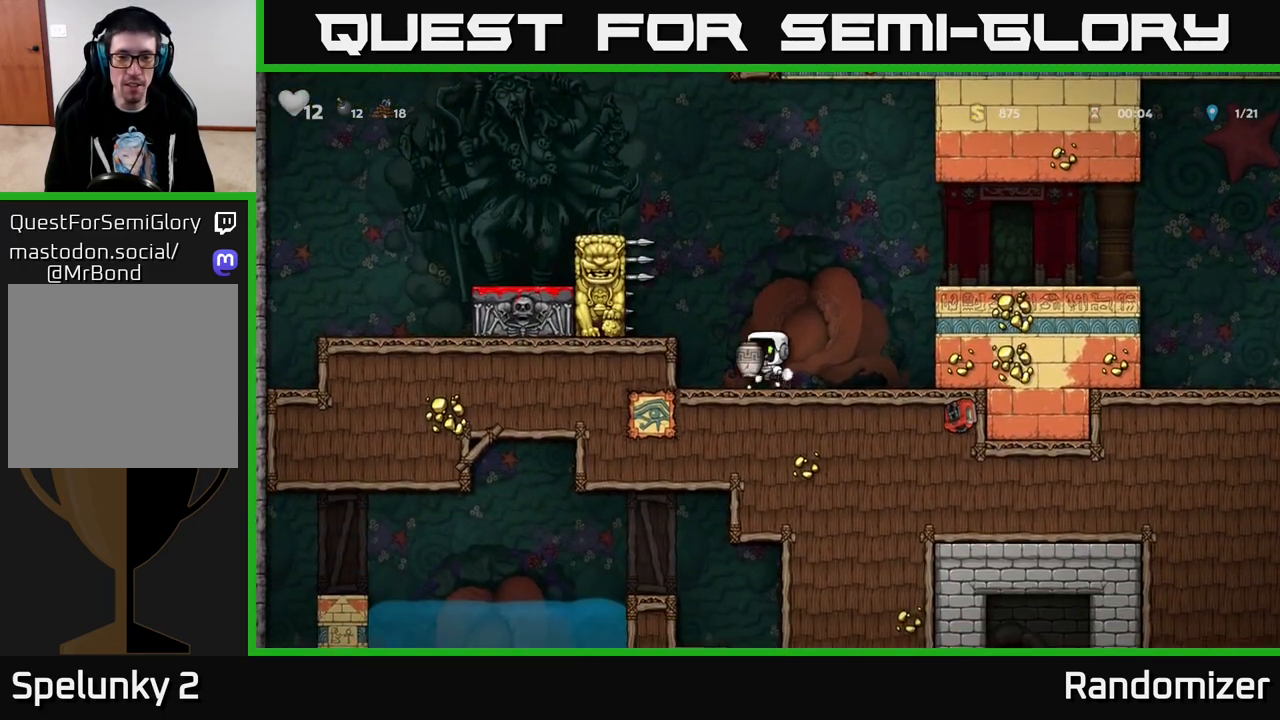
{"buttons": [], "left_stick": "center", "right_stick": "center", "events": [[167, "X", "down"], [217, "DPAD_RIGHT", "down"], [267, "A", "up"], [283, "X", "up"], [450, "DPAD_RIGHT", "up"]]}
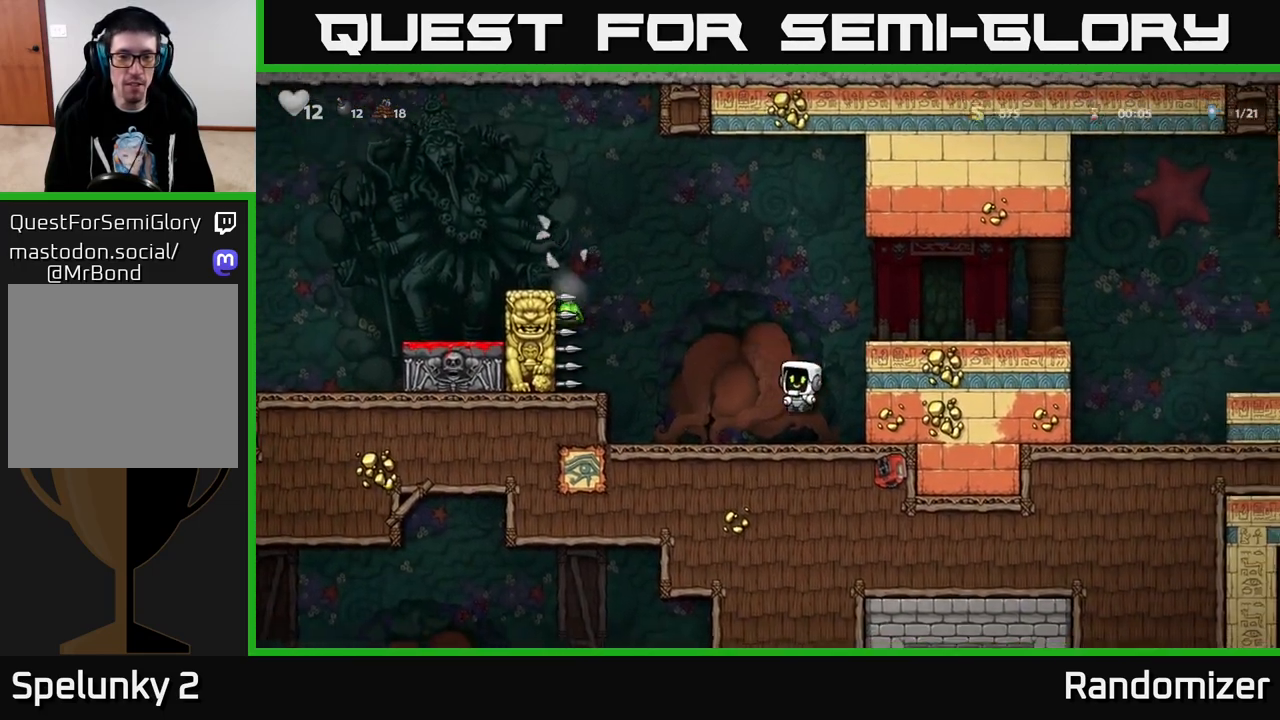
{"buttons": ["A", "DPAD_LEFT"], "left_stick": "center", "right_stick": "center", "events": [[267, "DPAD_LEFT", "down"], [417, "A", "down"]]}
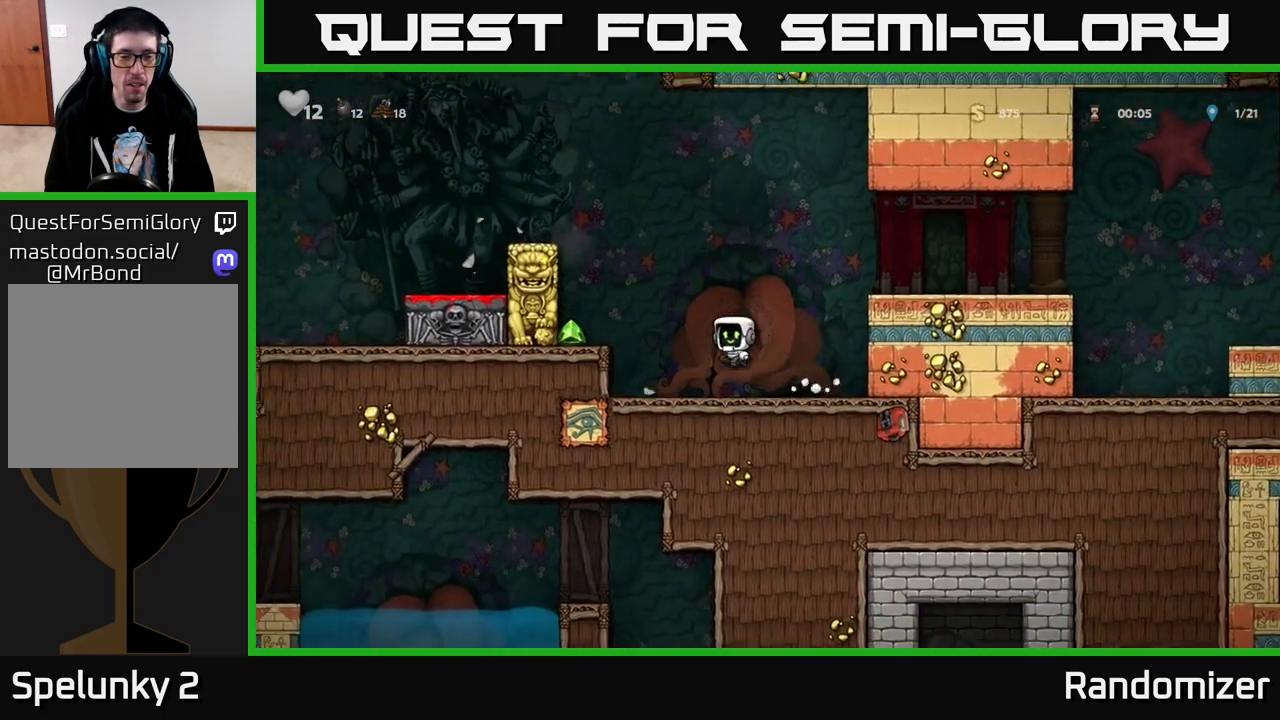
{"buttons": ["A"], "left_stick": "center", "right_stick": "center", "events": [[150, "A", "up"], [333, "DPAD_LEFT", "up"], [433, "A", "down"]]}
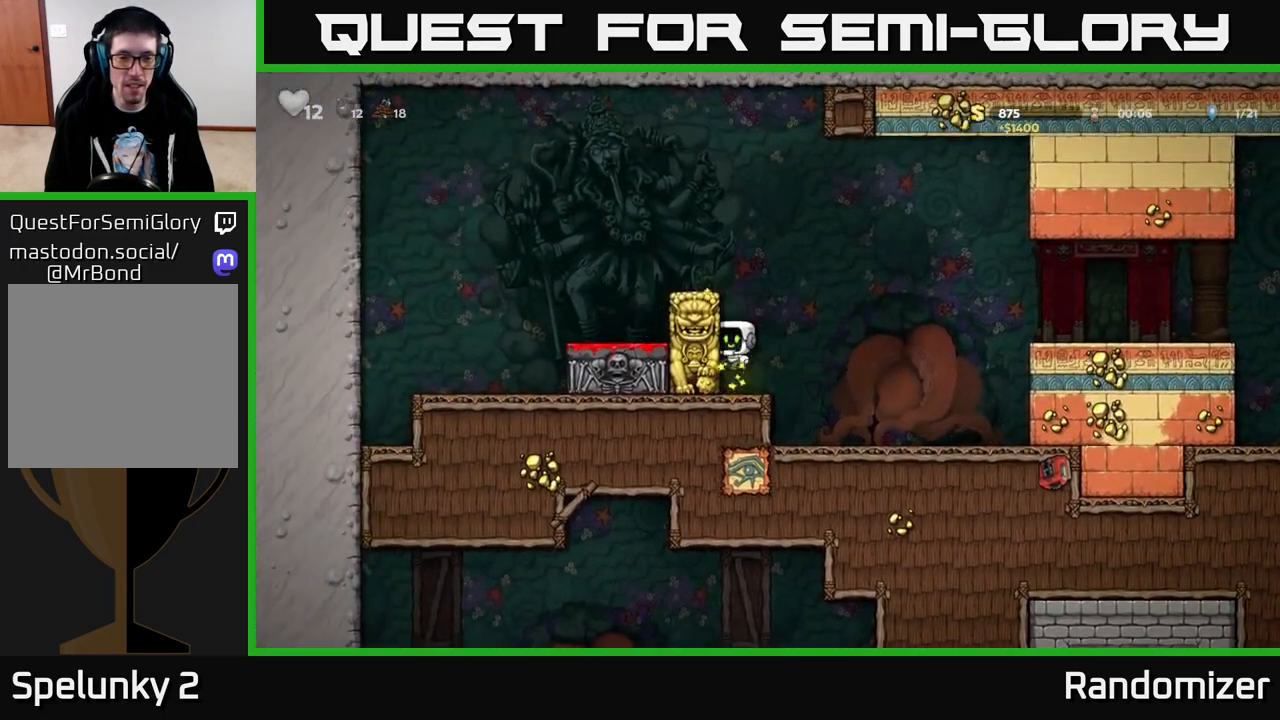
{"buttons": ["A", "DPAD_RIGHT"], "left_stick": "center", "right_stick": "center", "events": [[33, "DPAD_LEFT", "down"], [100, "A", "up"], [183, "DPAD_LEFT", "up"], [250, "A", "down"], [267, "DPAD_RIGHT", "down"]]}
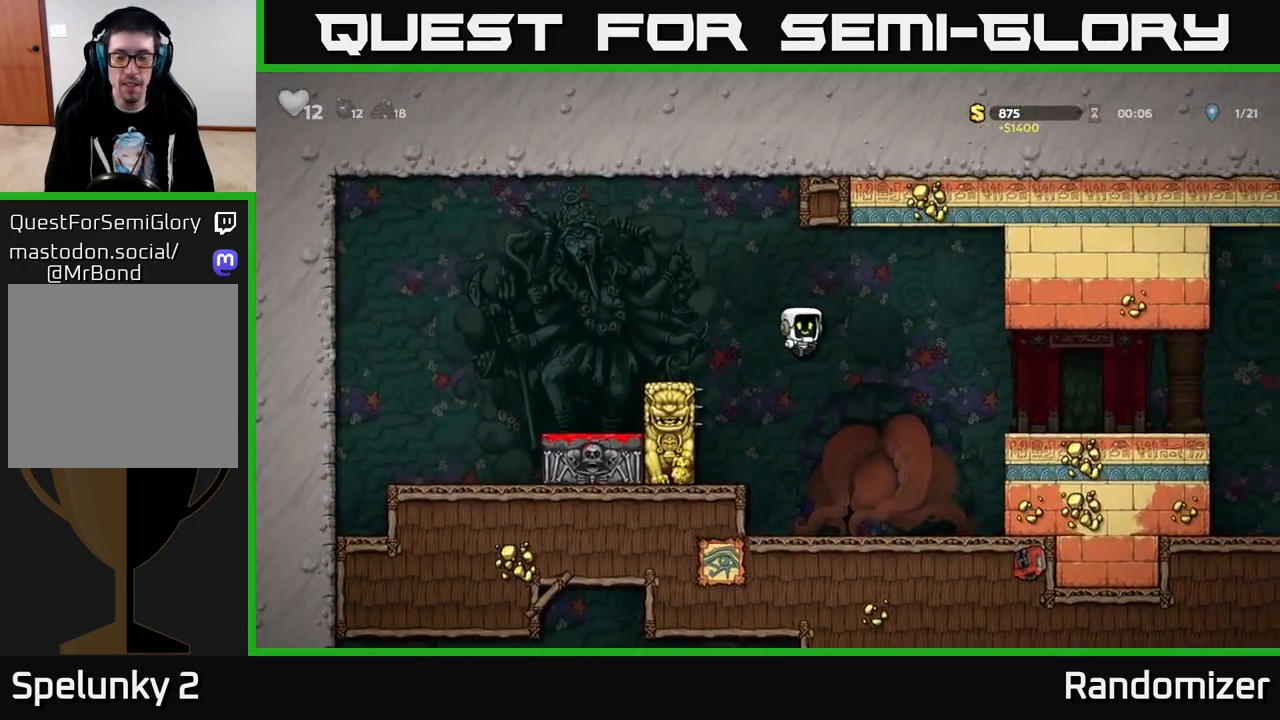
{"buttons": ["DPAD_RIGHT"], "left_stick": "center", "right_stick": "center", "events": [[200, "A", "up"]]}
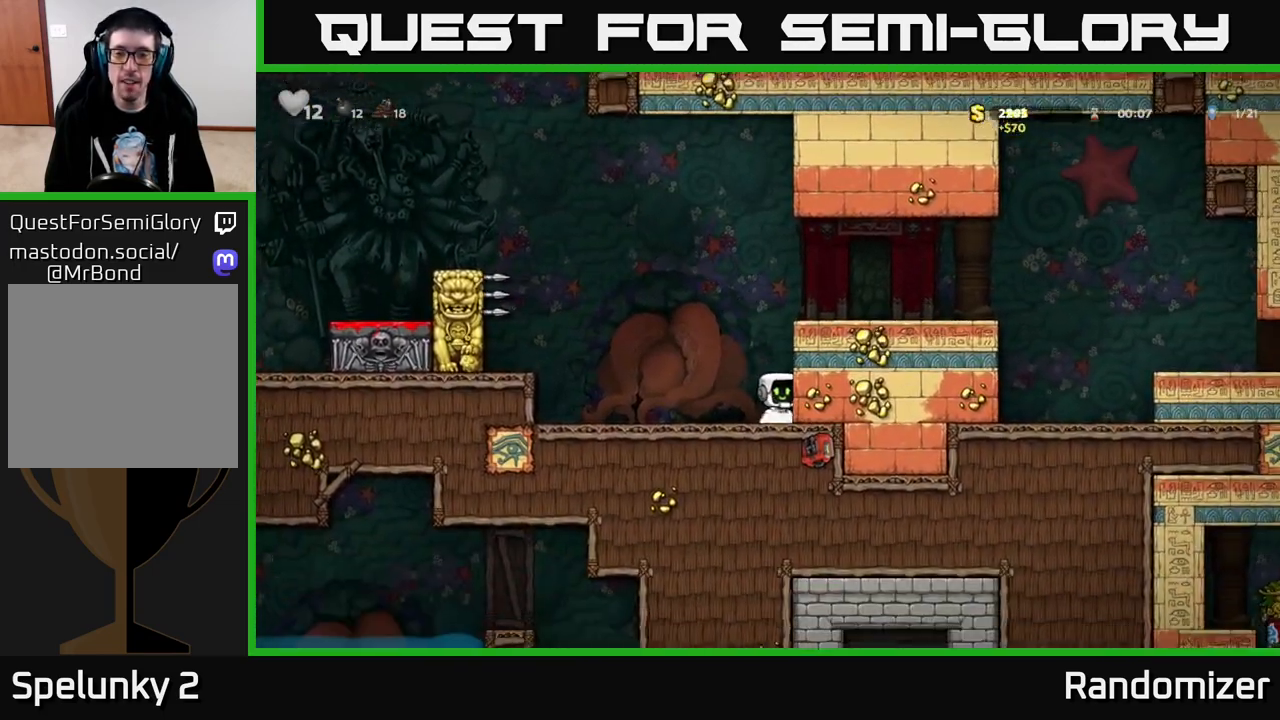
{"buttons": ["A", "DPAD_RIGHT"], "left_stick": "center", "right_stick": "center", "events": [[83, "A", "down"], [267, "A", "up"], [433, "A", "down"]]}
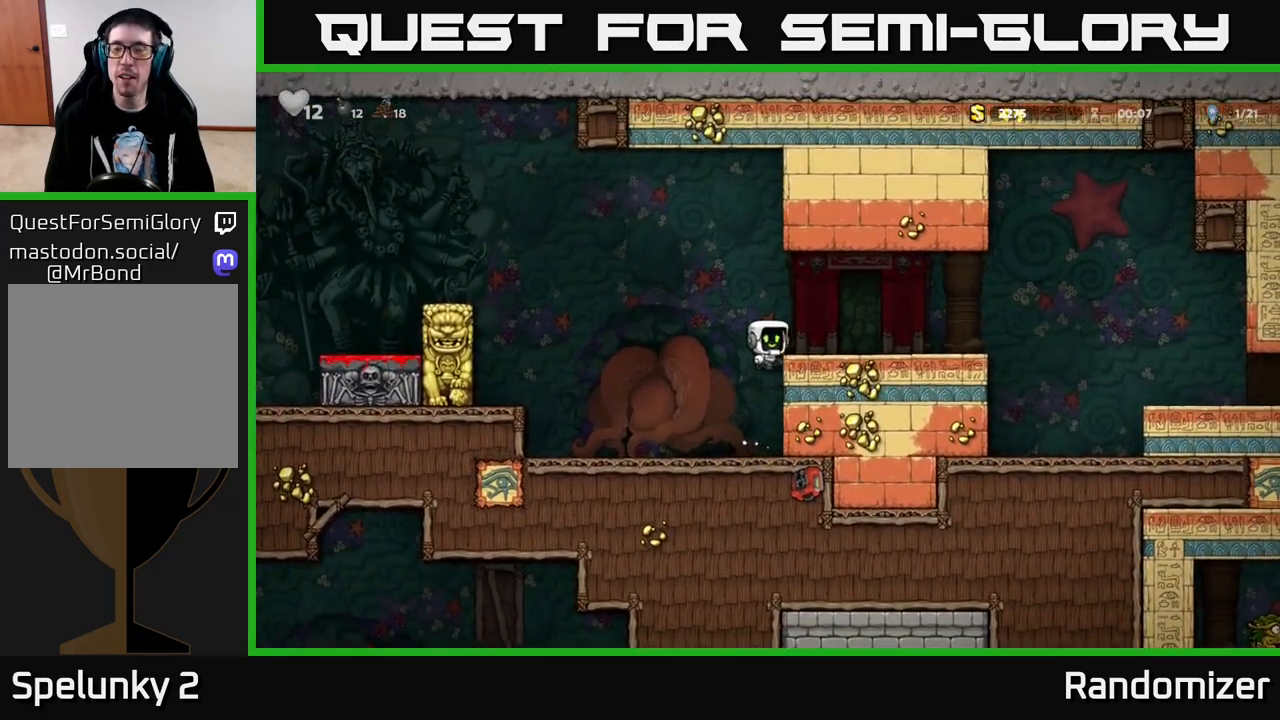
{"buttons": ["DPAD_RIGHT"], "left_stick": "center", "right_stick": "center", "events": [[33, "A", "up"], [400, "A", "down"], [467, "A", "up"]]}
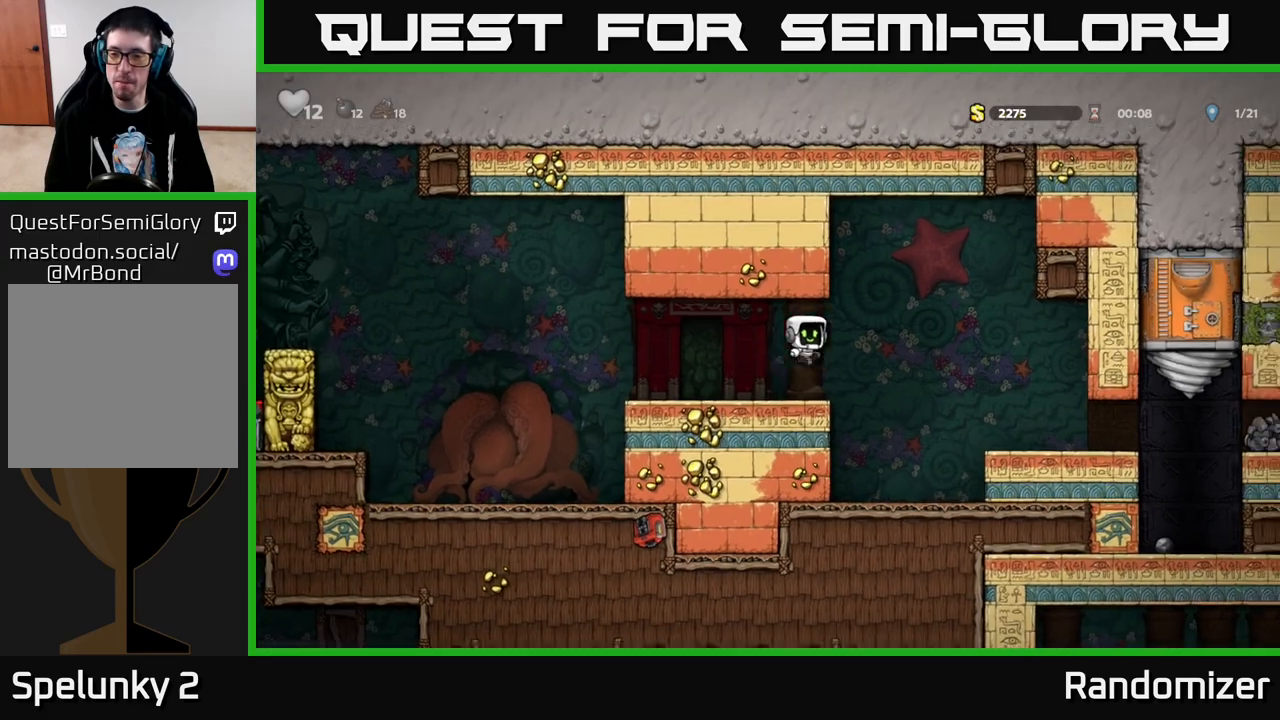
{"buttons": [], "left_stick": "center", "right_stick": "center", "events": [[433, "DPAD_RIGHT", "up"]]}
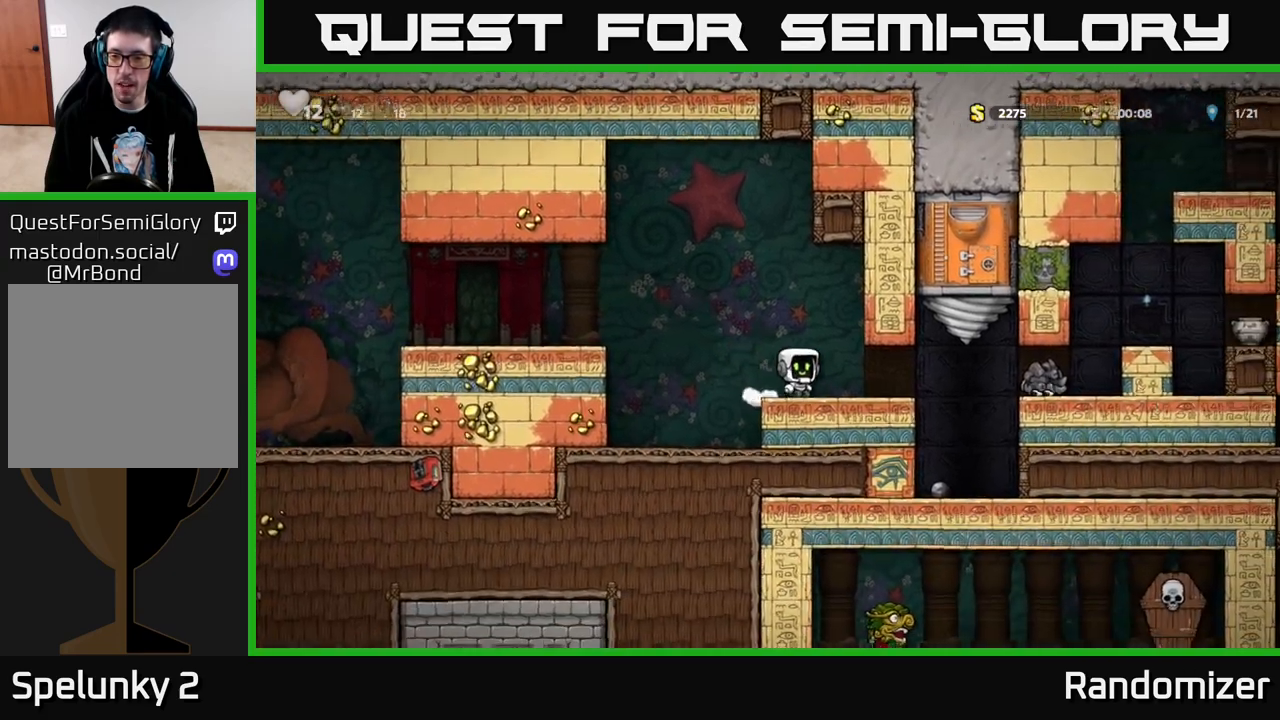
{"buttons": [], "left_stick": "center", "right_stick": "center", "events": []}
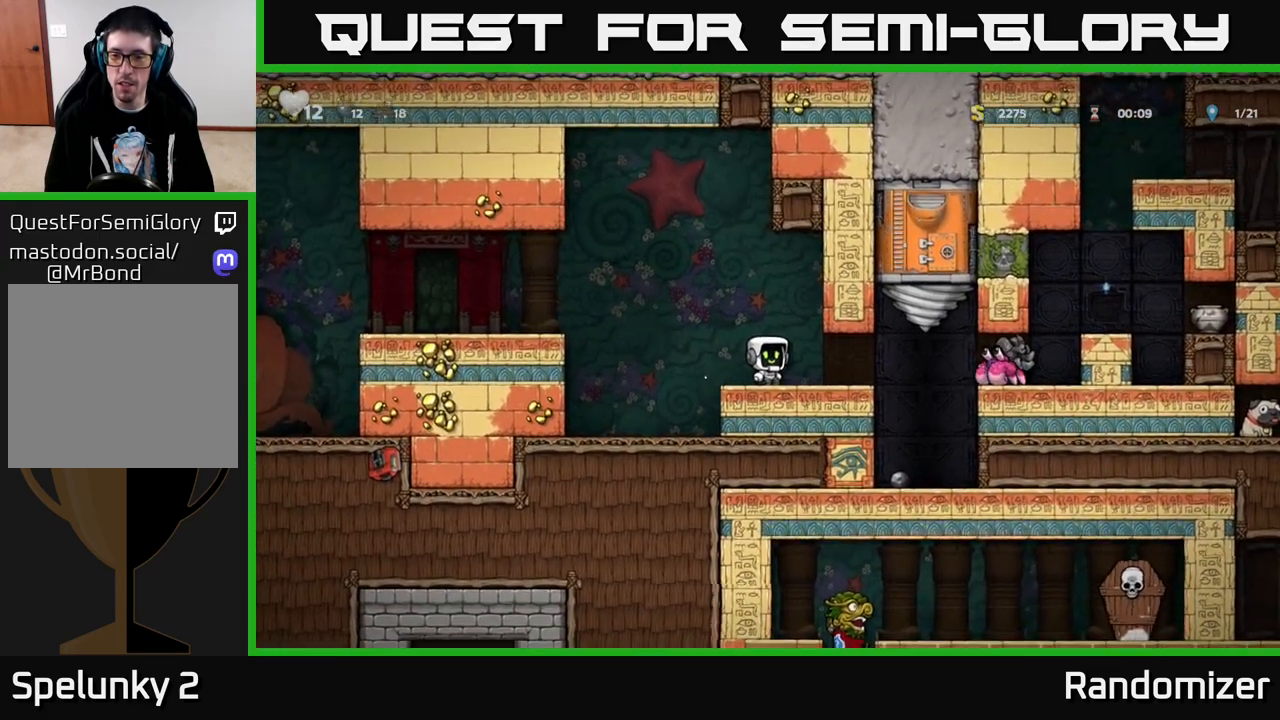
{"buttons": ["A", "DPAD_LEFT"], "left_stick": "center", "right_stick": "center", "events": [[400, "DPAD_LEFT", "down"], [467, "A", "down"]]}
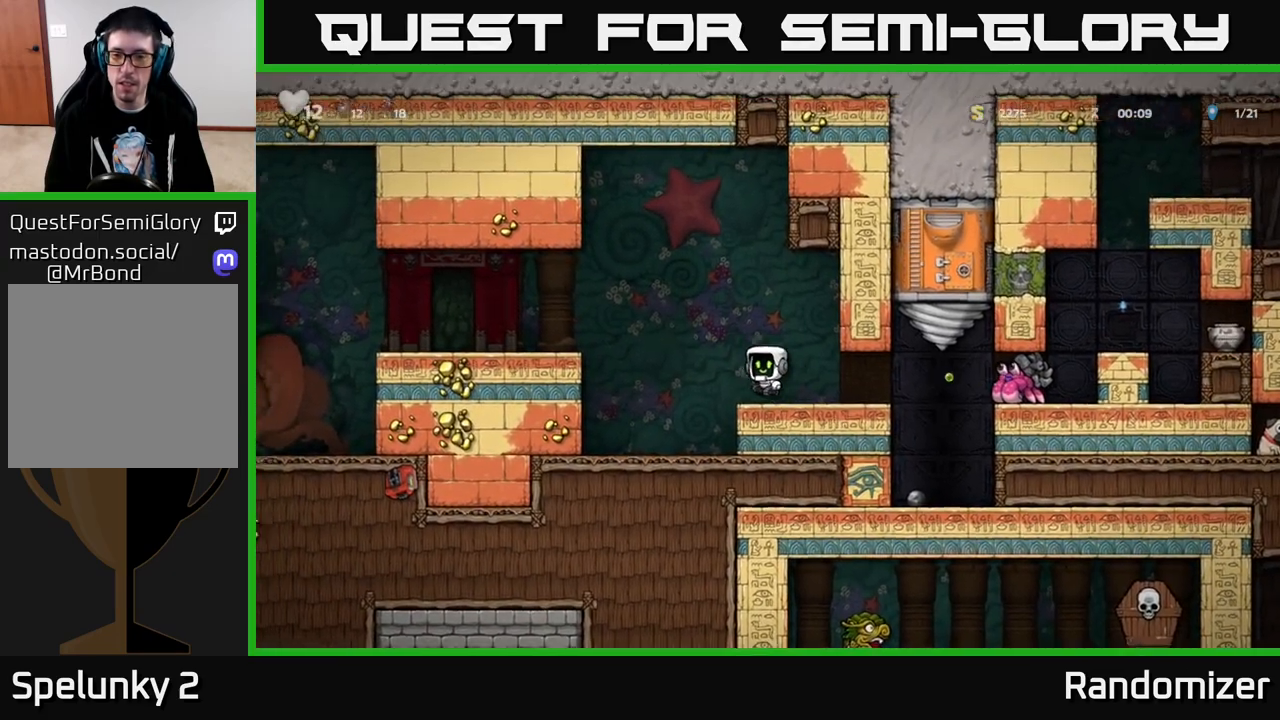
{"buttons": ["DPAD_RIGHT"], "left_stick": "center", "right_stick": "center", "events": [[67, "A", "up"], [217, "DPAD_LEFT", "up"], [417, "DPAD_RIGHT", "down"]]}
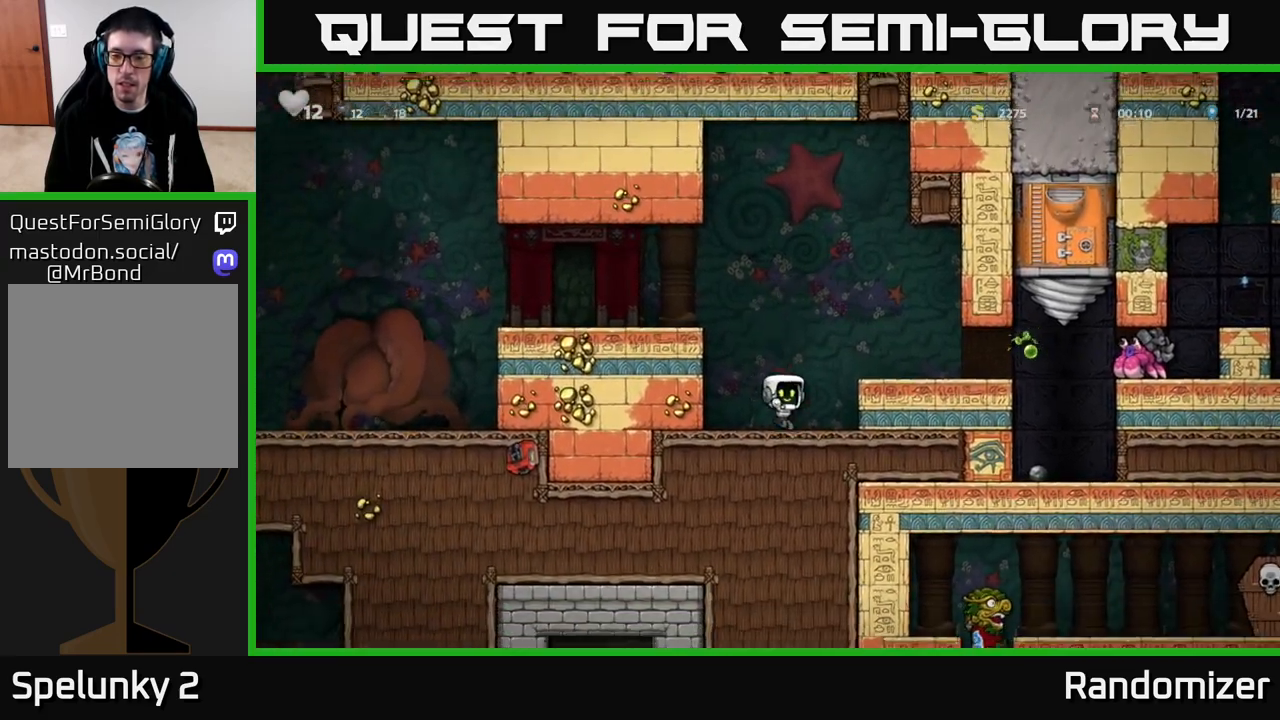
{"buttons": [], "left_stick": "center", "right_stick": "center", "events": [[17, "DPAD_RIGHT", "up"], [150, "A", "down"], [233, "DPAD_RIGHT", "down"], [300, "A", "up"], [333, "DPAD_RIGHT", "up"]]}
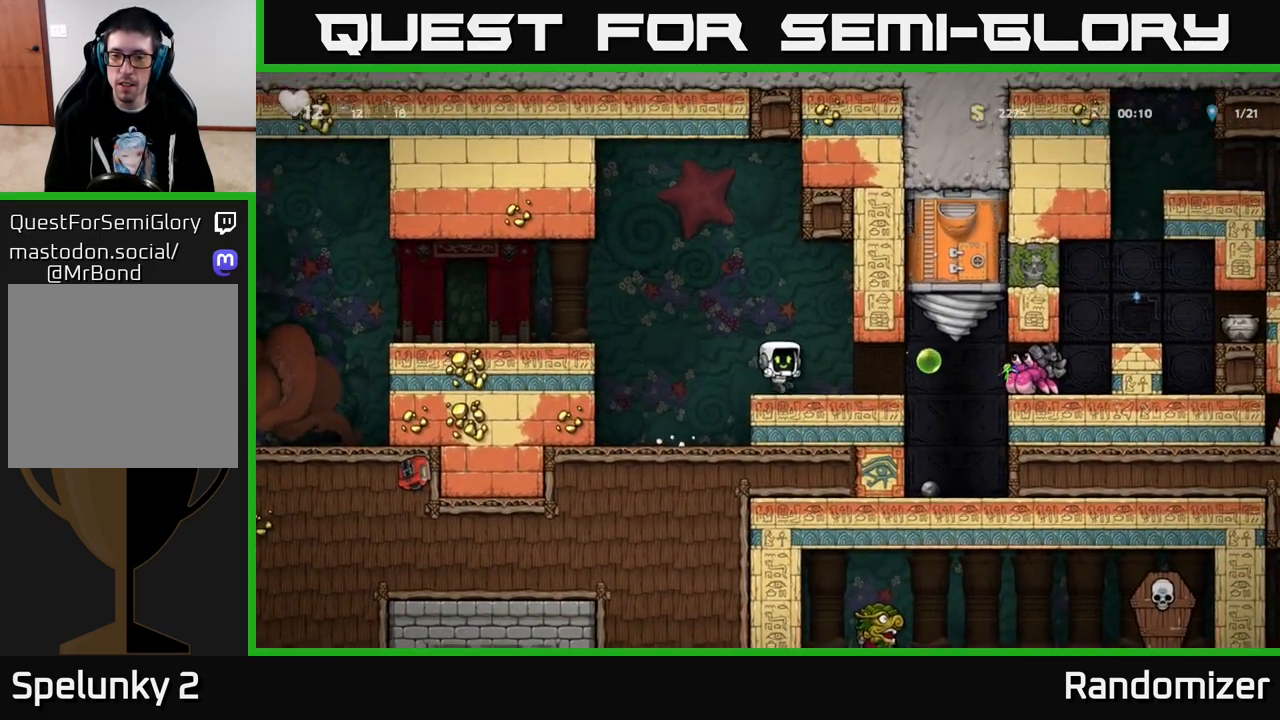
{"buttons": [], "left_stick": "center", "right_stick": "center", "events": []}
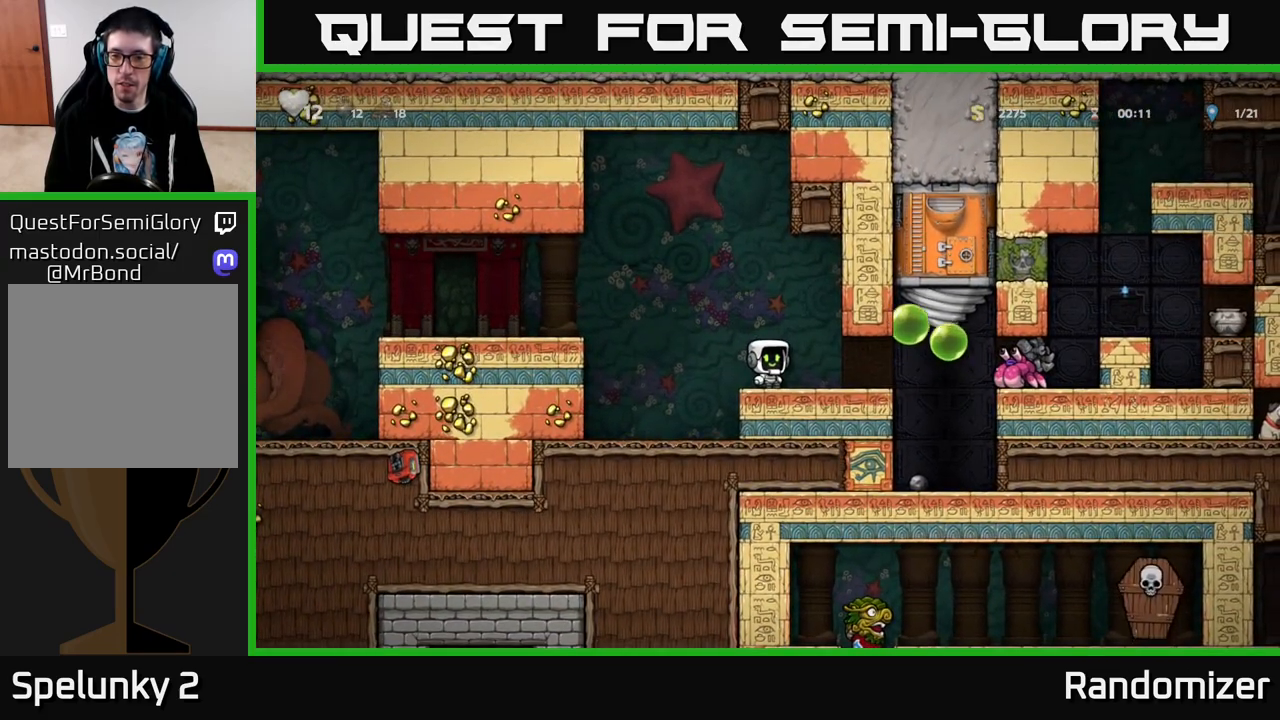
{"buttons": ["DPAD_RIGHT"], "left_stick": "center", "right_stick": "center", "events": [[283, "DPAD_RIGHT", "down"]]}
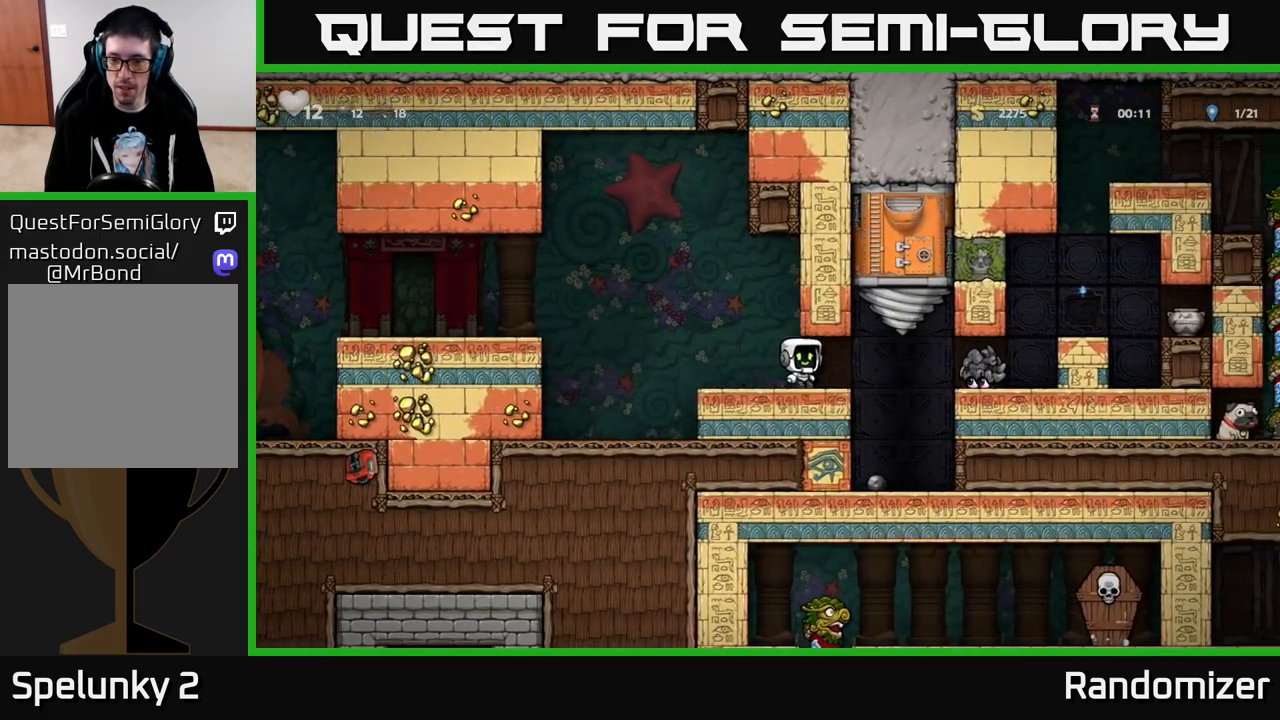
{"buttons": [], "left_stick": "center", "right_stick": "center", "events": [[33, "X", "down"], [267, "X", "up"], [400, "DPAD_RIGHT", "up"]]}
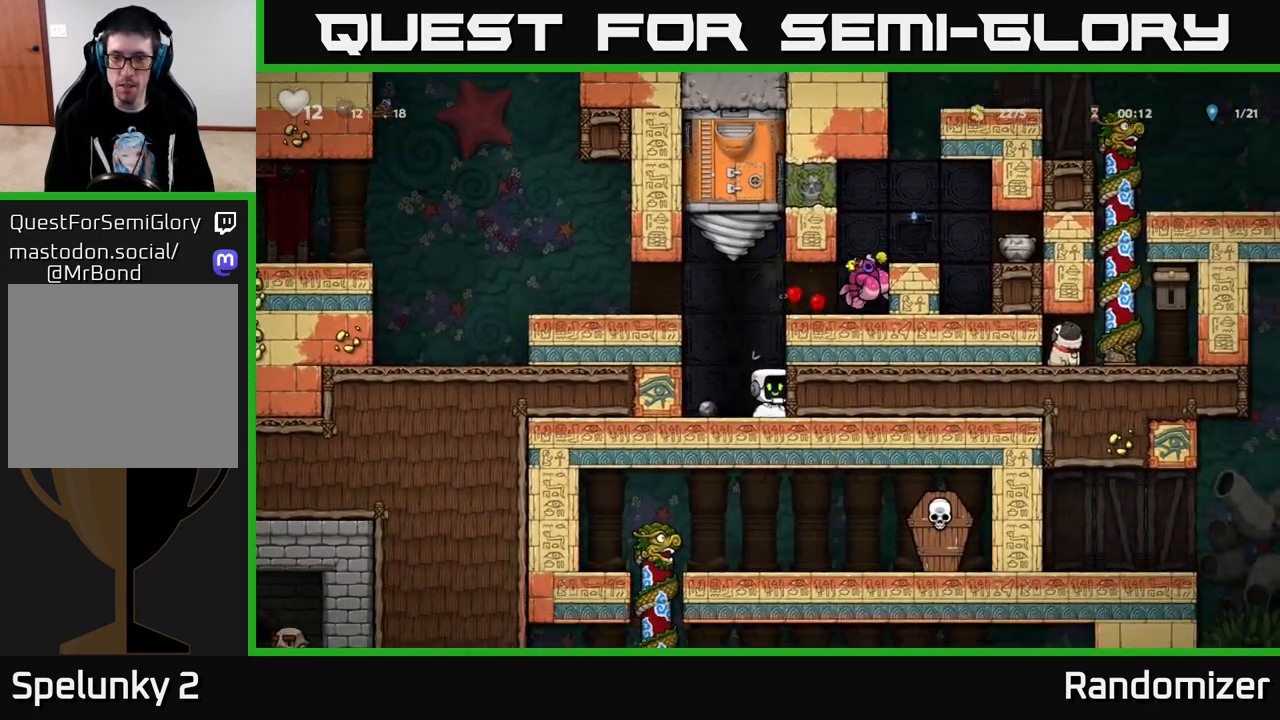
{"buttons": ["A", "DPAD_RIGHT"], "left_stick": "center", "right_stick": "center", "events": [[67, "A", "down"], [267, "DPAD_RIGHT", "down"], [283, "A", "up"], [400, "A", "down"]]}
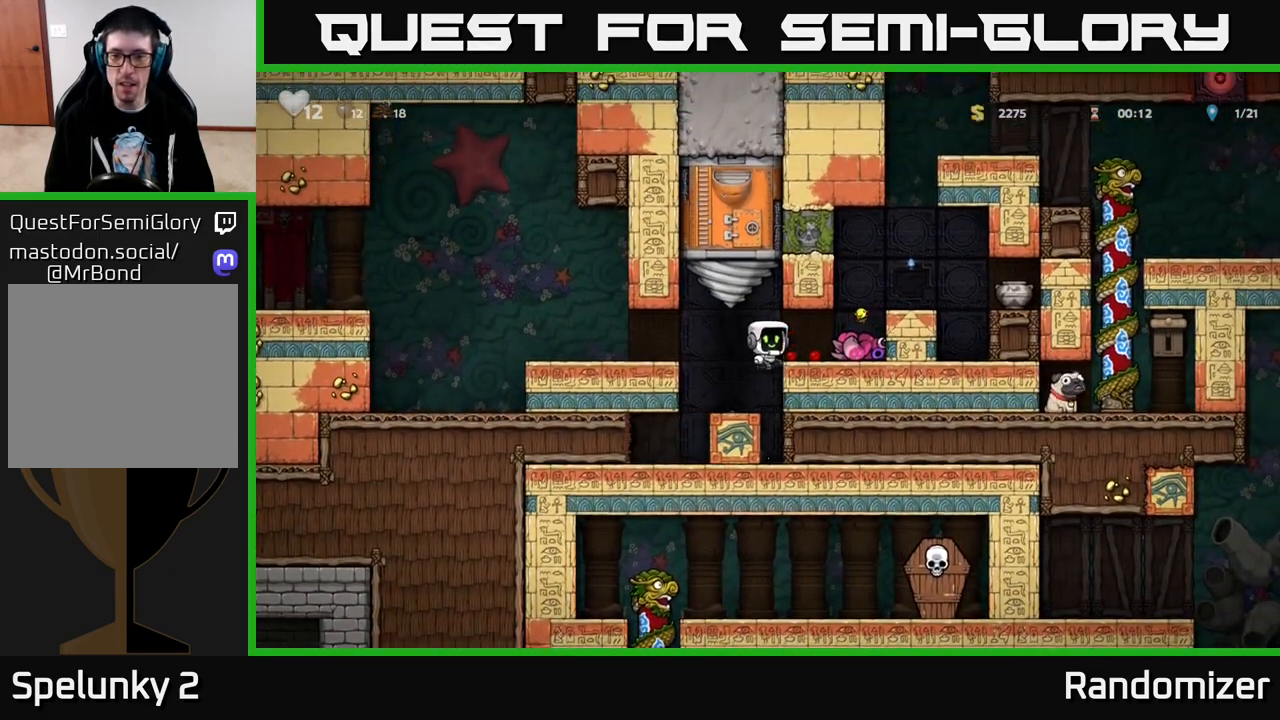
{"buttons": ["DPAD_LEFT"], "left_stick": "center", "right_stick": "center", "events": [[33, "A", "up"], [150, "DPAD_RIGHT", "up"], [300, "DPAD_DOWN", "down"], [367, "X", "down"], [433, "DPAD_DOWN", "up"], [450, "DPAD_LEFT", "down"], [483, "X", "up"]]}
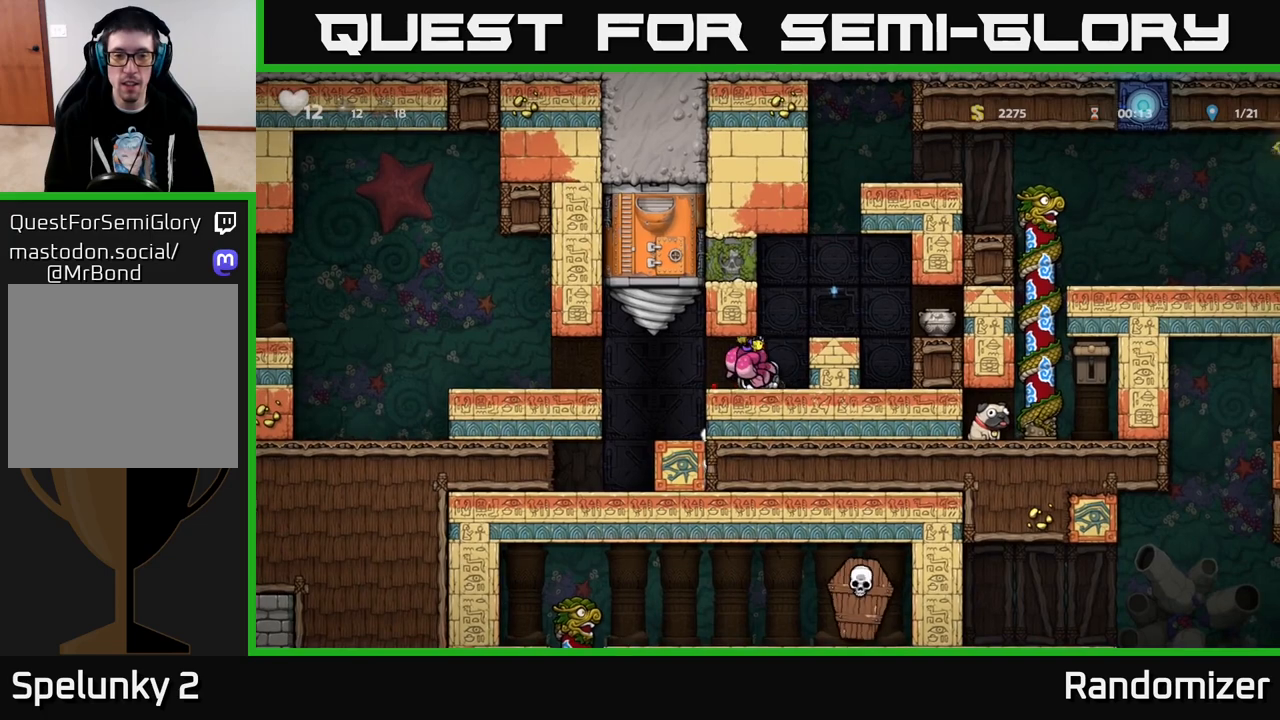
{"buttons": ["DPAD_RIGHT"], "left_stick": "center", "right_stick": "center", "events": [[100, "DPAD_LEFT", "up"], [117, "DPAD_DOWN", "down"], [150, "X", "down"], [217, "X", "up"], [233, "DPAD_DOWN", "up"], [300, "DPAD_RIGHT", "down"]]}